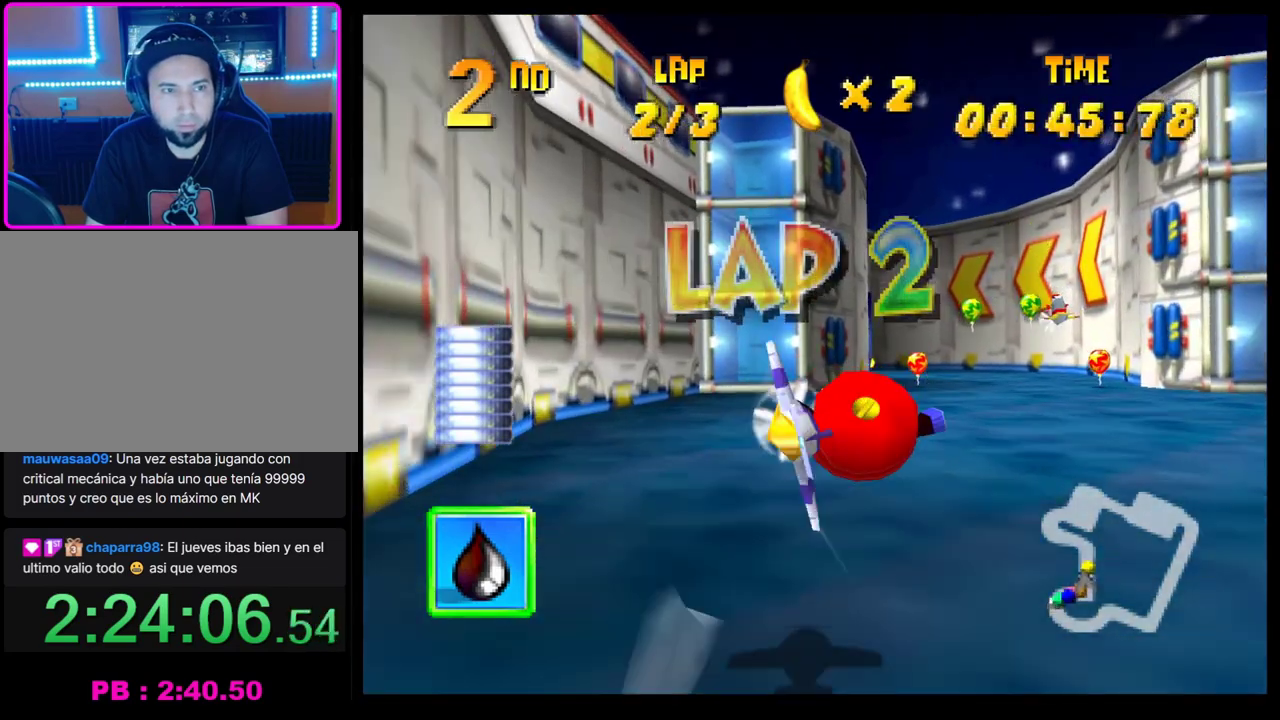
Gameplay with a controller (PlayStation layout); each line is a JSON object with the inputs held at the frame after it. "events" lists button and stick changes between this image and that frame as [ms after this image, input, new state], when the widget could be followed in between. Not read: R3 right_stick.
{"buttons": ["CROSS"], "left_stick": "center", "events": []}
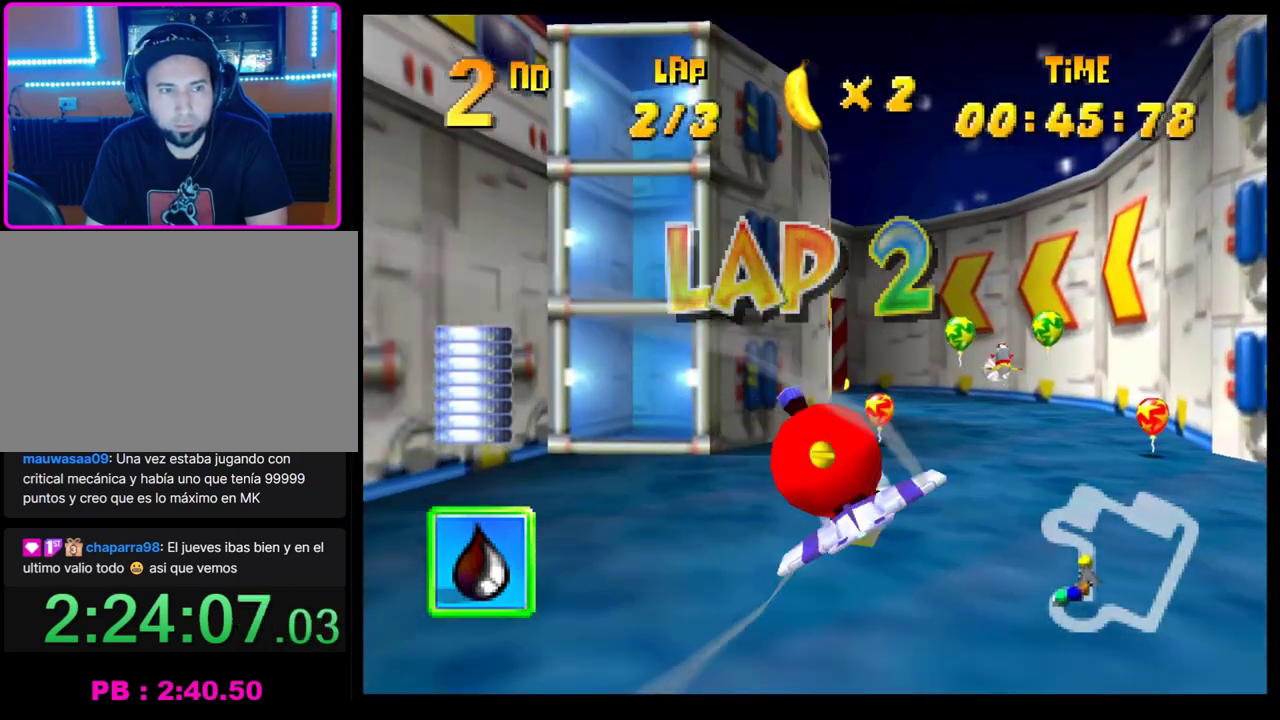
{"buttons": ["CROSS"], "left_stick": "center", "events": [[133, "left_stick", "up-left"], [317, "left_stick", "center"]]}
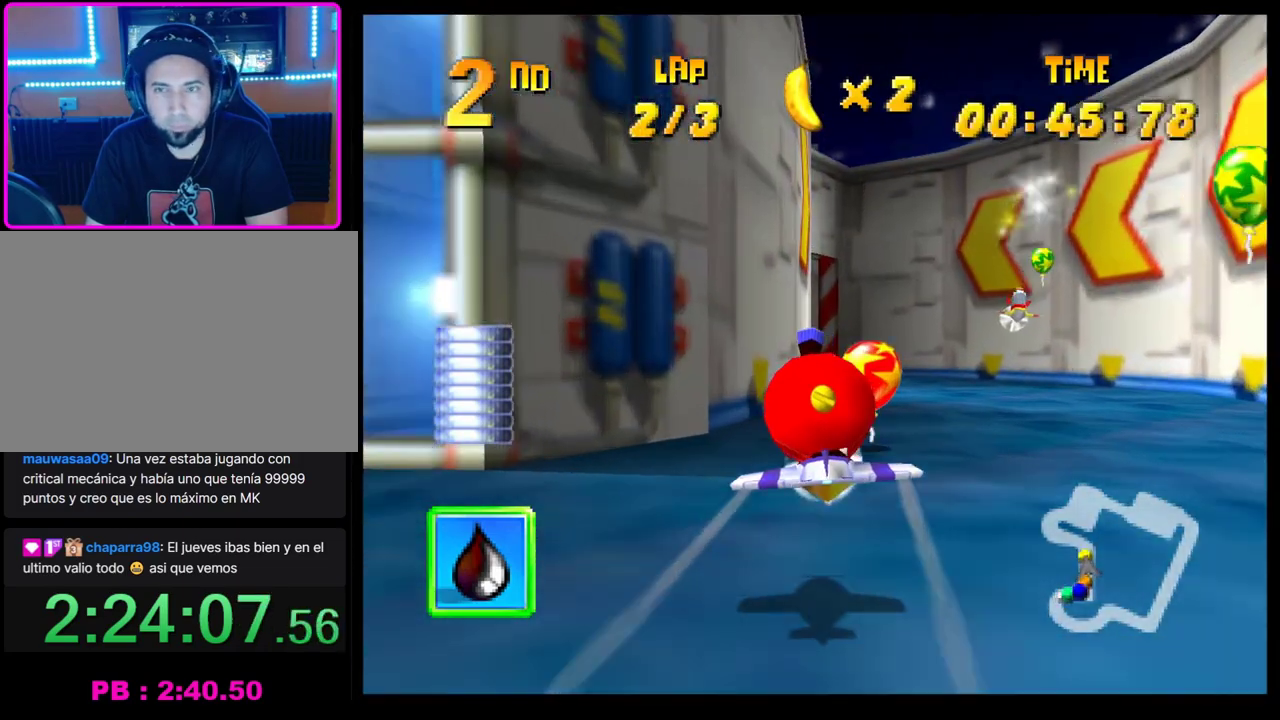
{"buttons": ["CROSS"], "left_stick": "center", "events": [[67, "left_stick", "right"], [383, "left_stick", "center"]]}
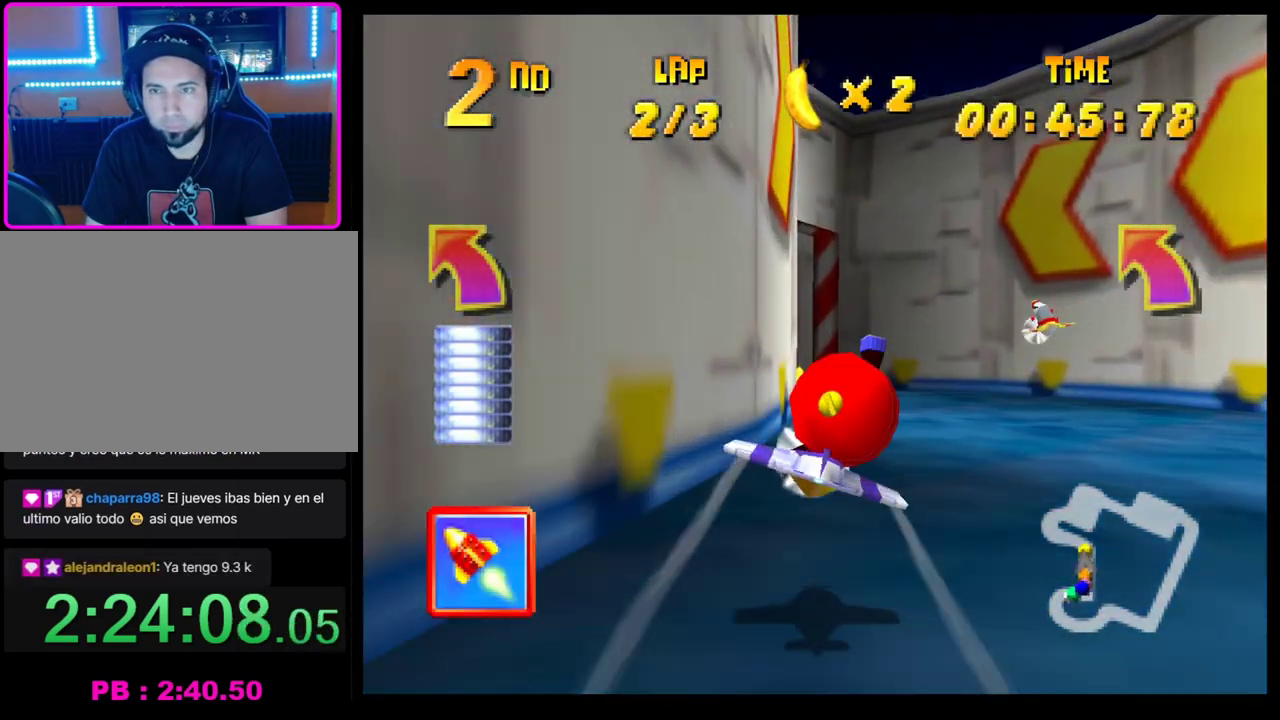
{"buttons": ["CROSS"], "left_stick": "left", "events": [[67, "left_stick", "left"]]}
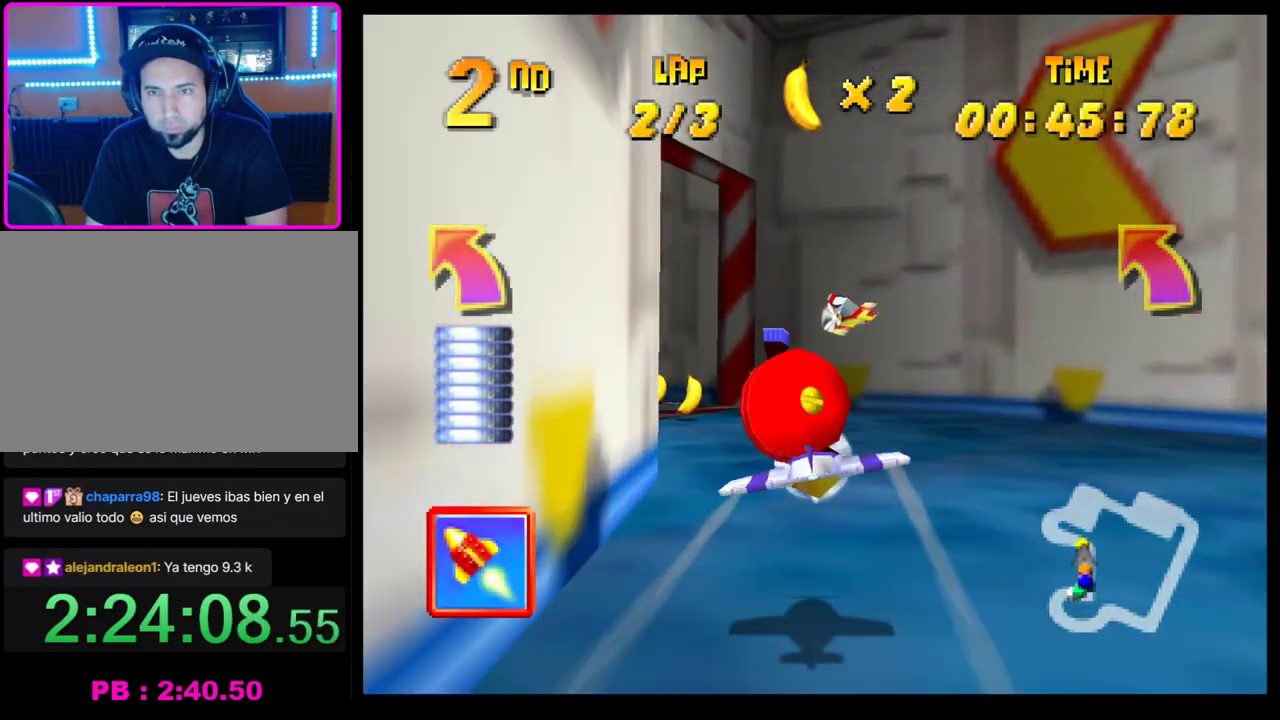
{"buttons": ["CROSS", "SQUARE", "R1"], "left_stick": "left", "events": [[83, "R1", "down"], [250, "SQUARE", "down"]]}
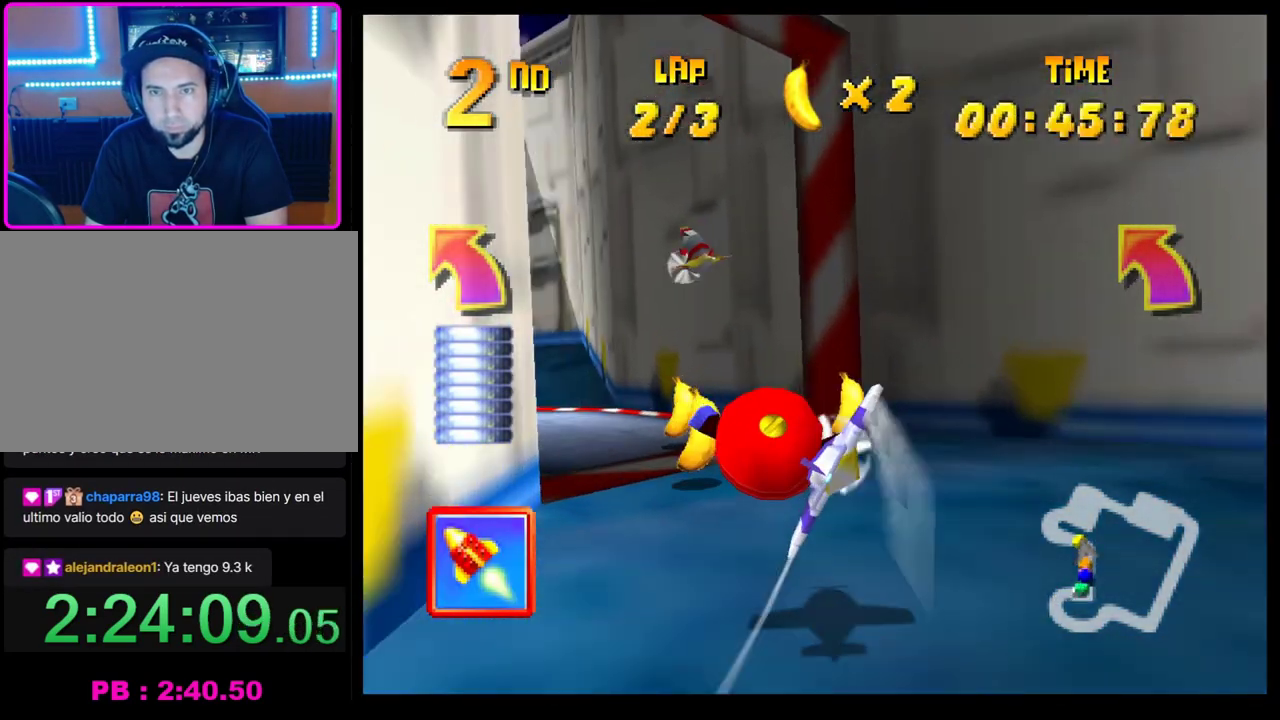
{"buttons": ["CROSS"], "left_stick": "down-right", "events": [[67, "SQUARE", "up"], [117, "left_stick", "up-left"], [150, "R1", "up"], [200, "left_stick", "center"], [417, "left_stick", "down-right"]]}
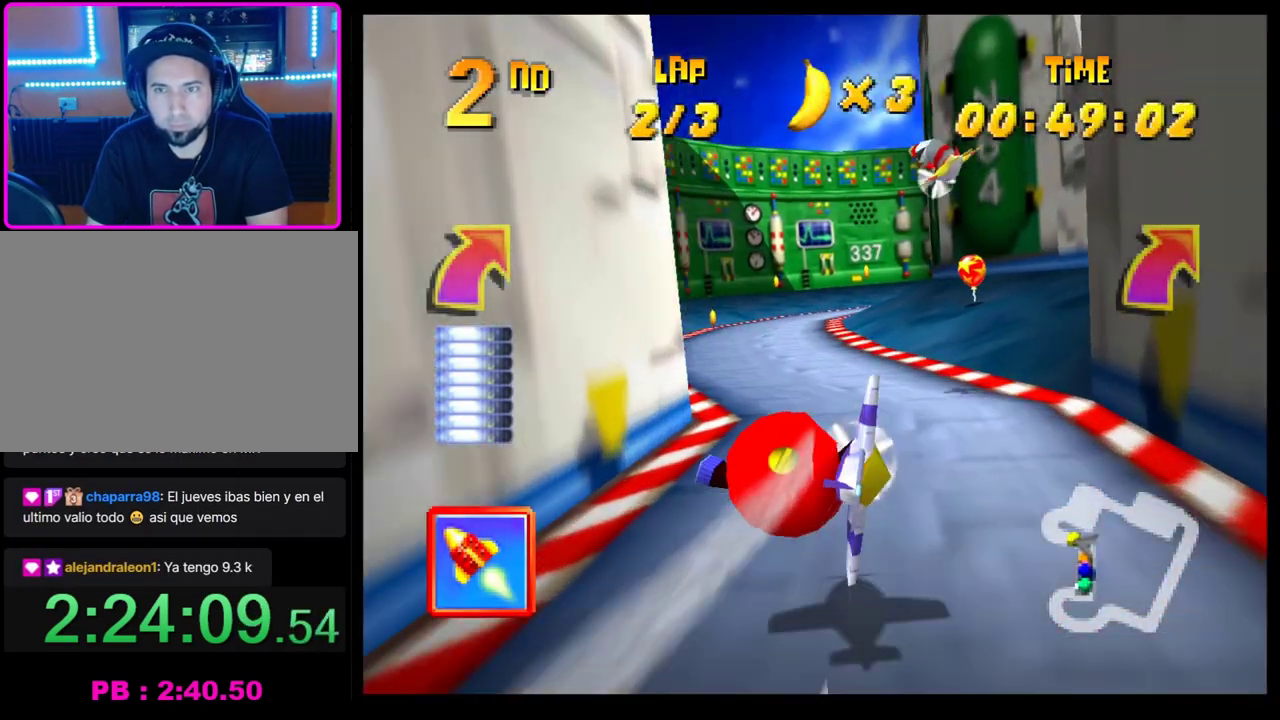
{"buttons": ["CROSS", "R1"], "left_stick": "right", "events": [[100, "left_stick", "center"], [350, "left_stick", "right"], [500, "R1", "down"]]}
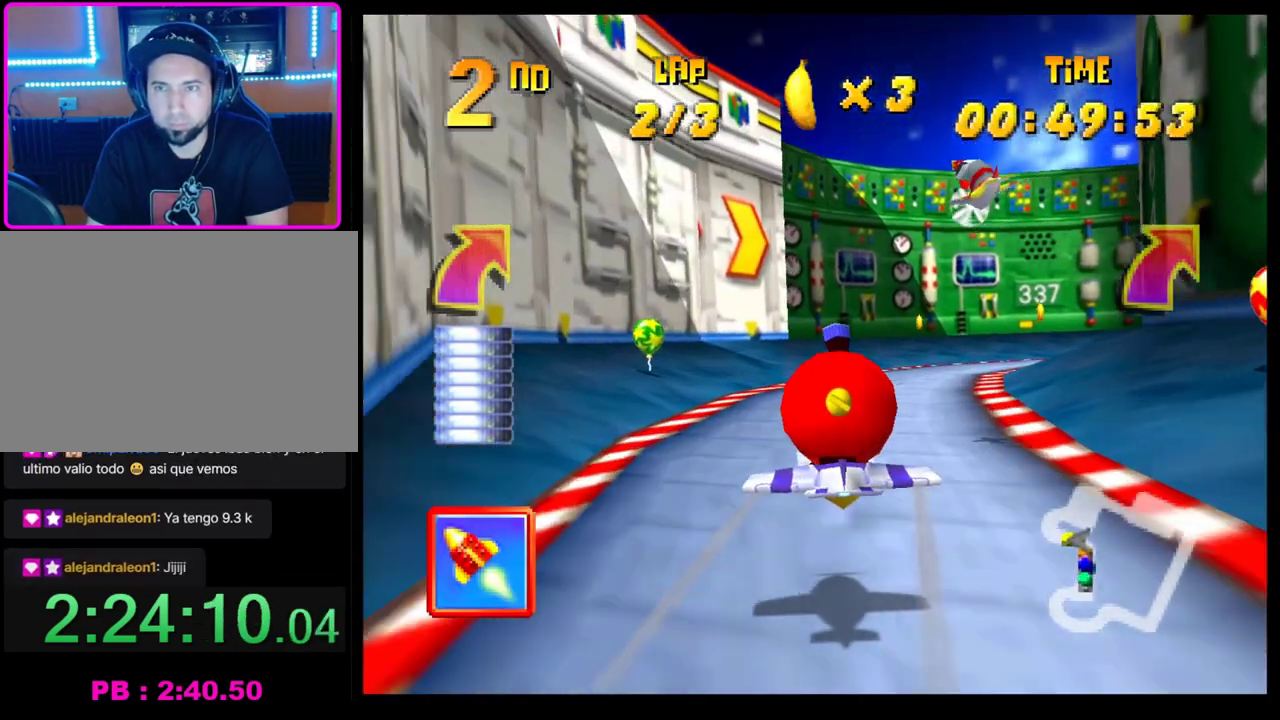
{"buttons": ["CROSS"], "left_stick": "right", "events": [[117, "R1", "up"], [183, "R1", "down"], [317, "R1", "up"]]}
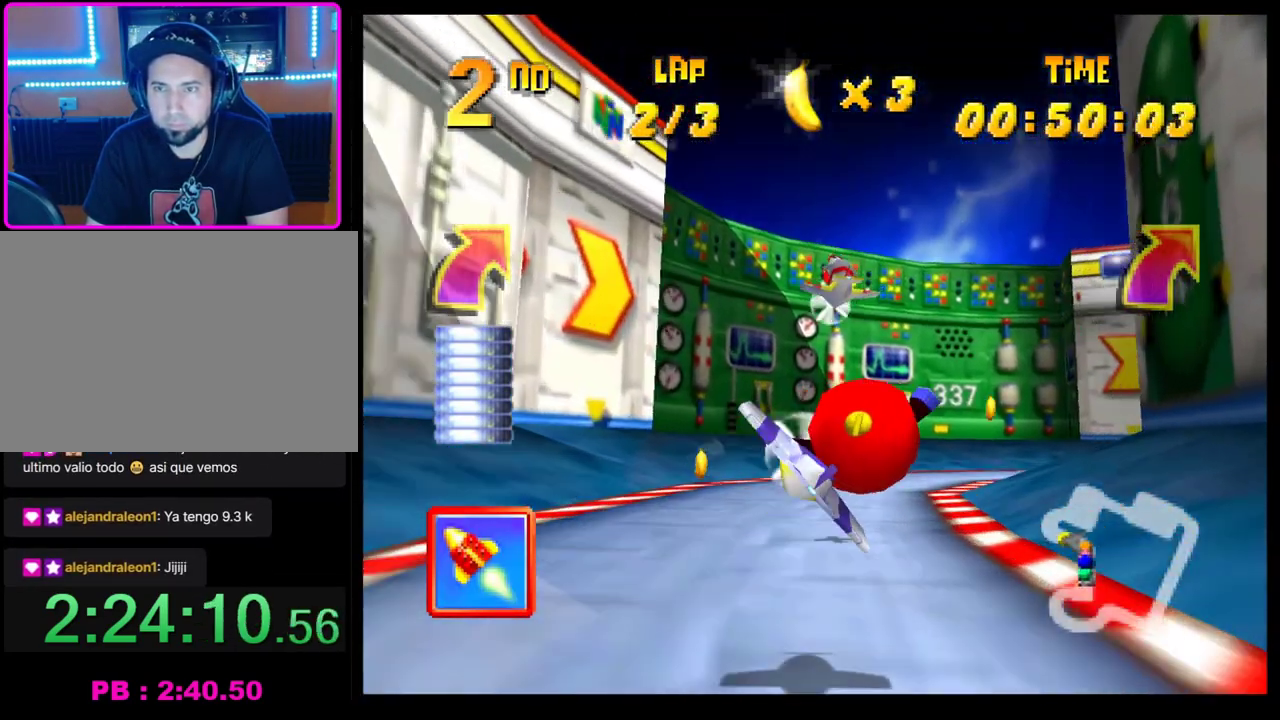
{"buttons": ["CROSS", "SQUARE", "R1"], "left_stick": "right", "events": [[300, "R1", "down"], [433, "SQUARE", "down"]]}
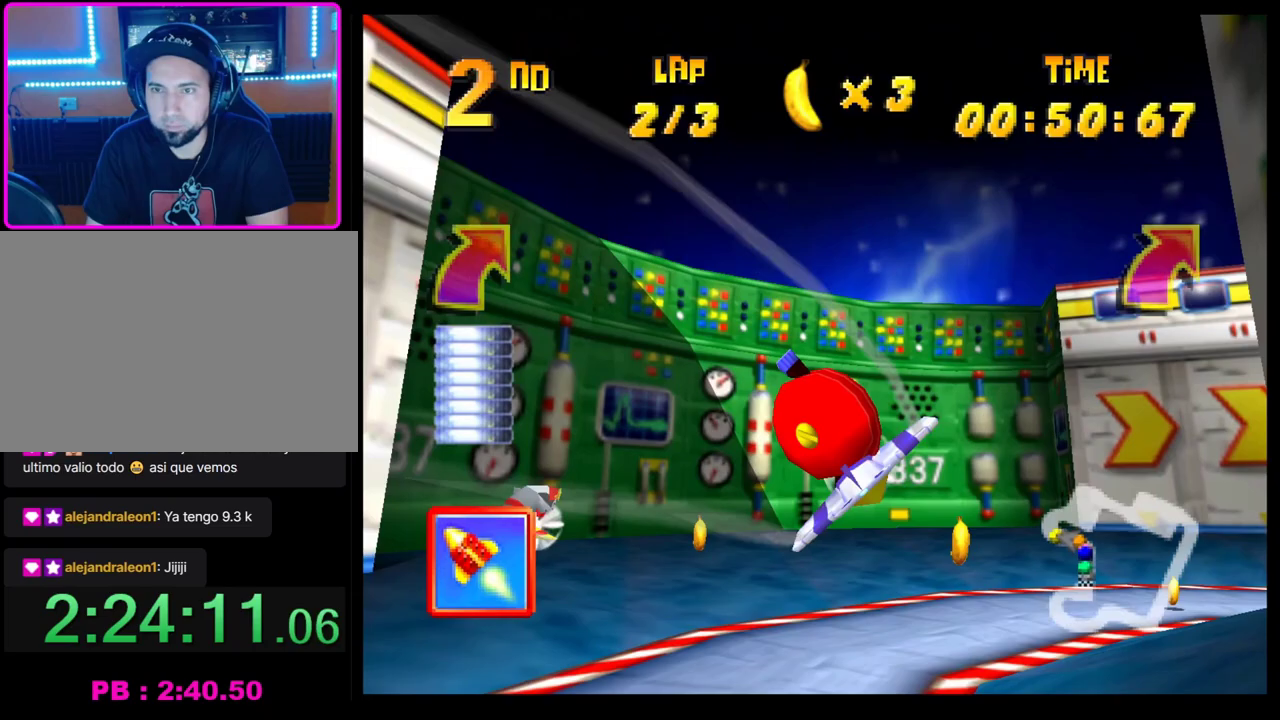
{"buttons": ["CROSS"], "left_stick": "right", "events": [[333, "SQUARE", "up"], [367, "R1", "up"]]}
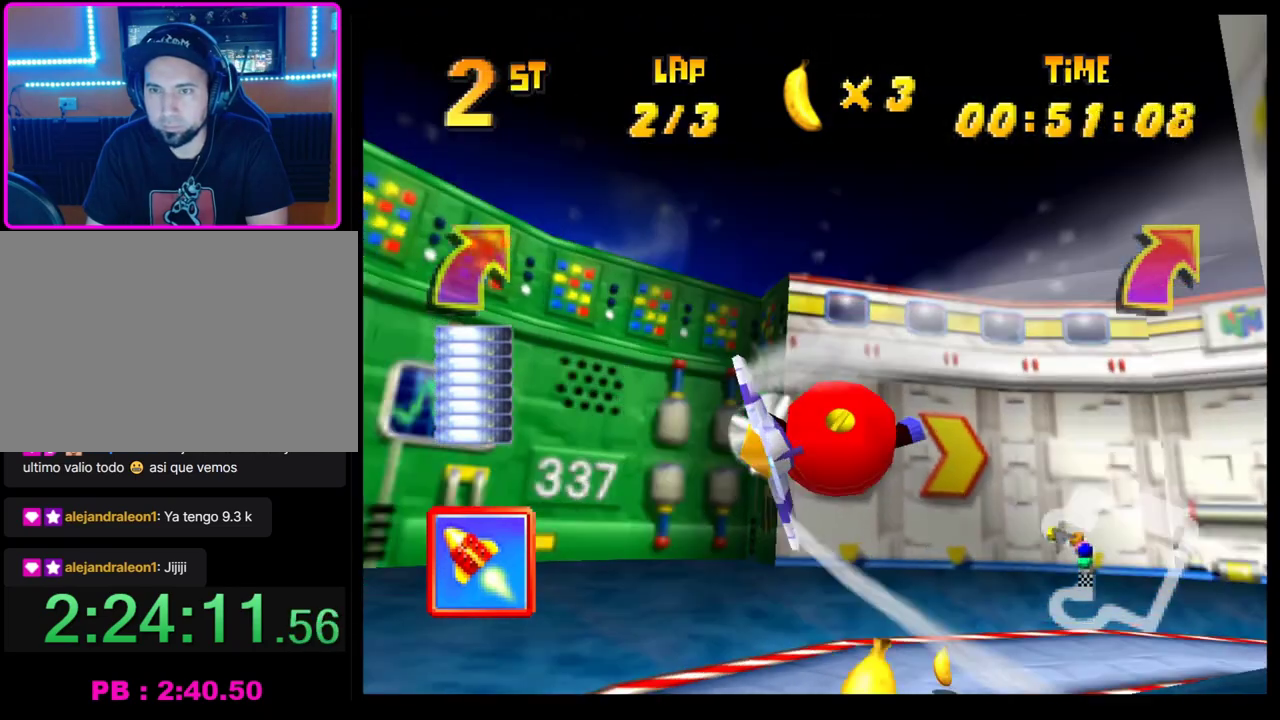
{"buttons": ["CROSS", "SQUARE", "R1"], "left_stick": "right", "events": [[283, "R1", "down"], [500, "SQUARE", "down"]]}
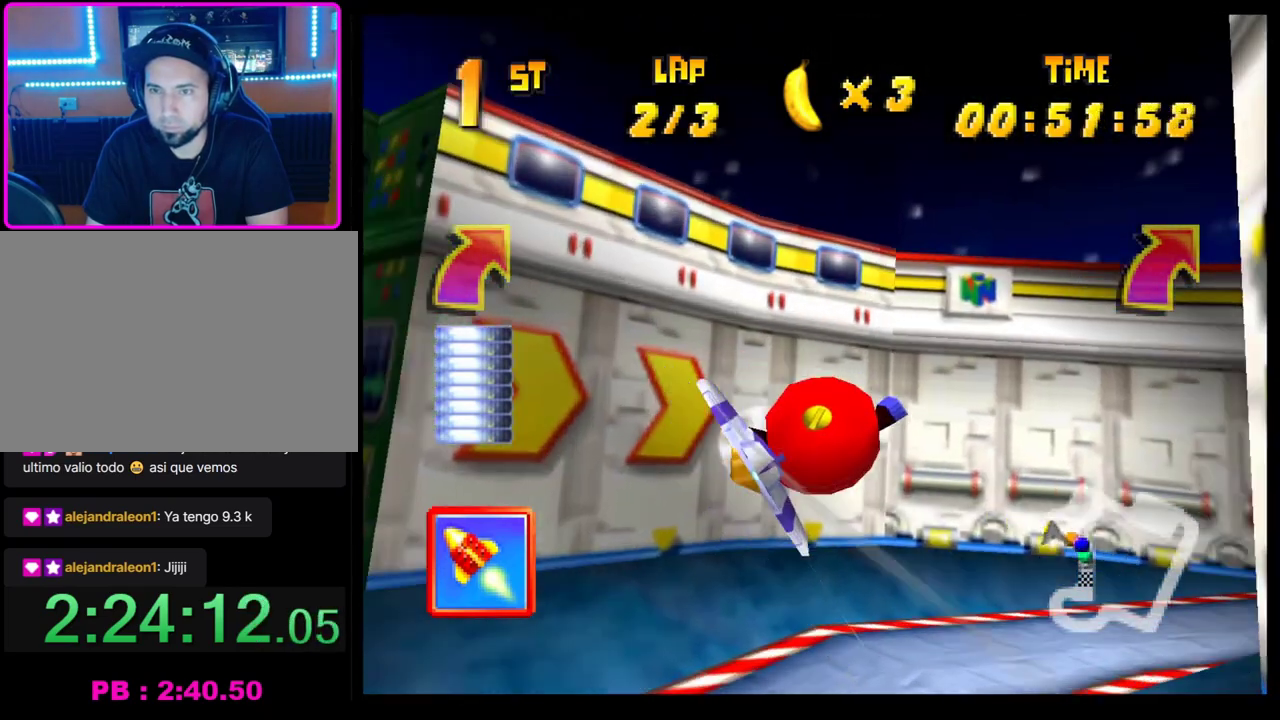
{"buttons": ["CROSS"], "left_stick": "center", "events": [[200, "SQUARE", "up"], [250, "R1", "up"], [433, "left_stick", "center"]]}
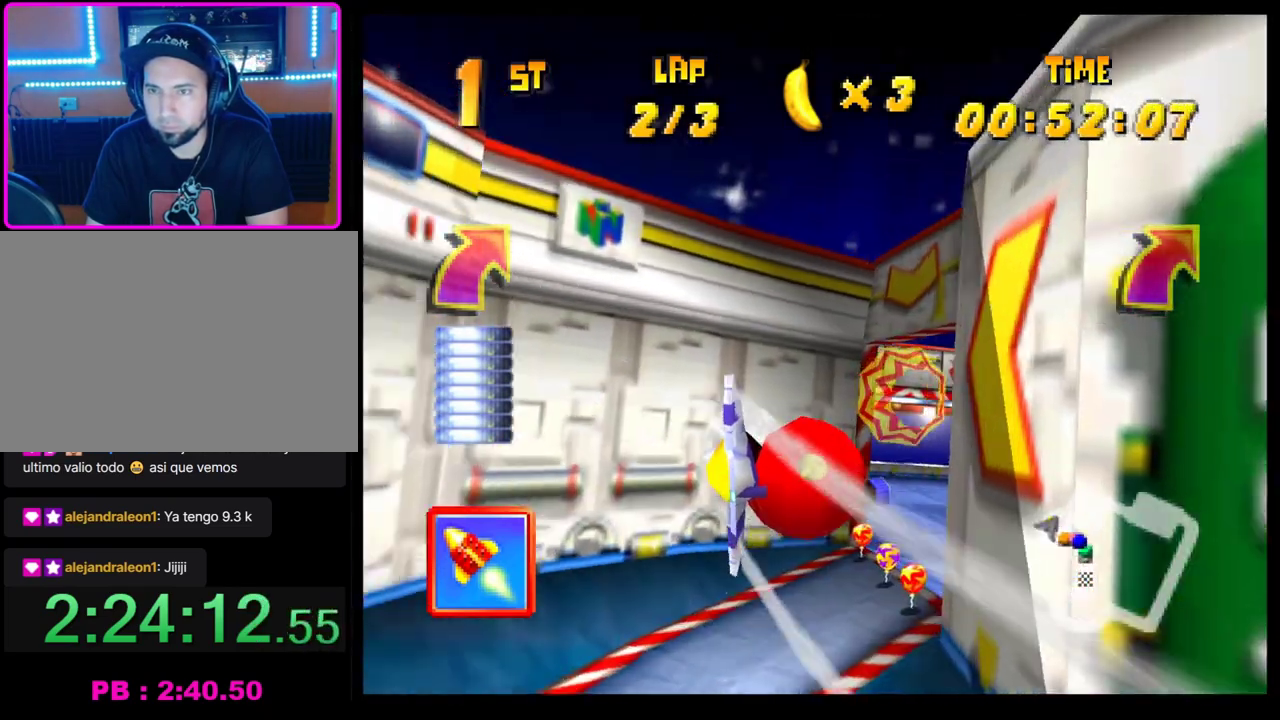
{"buttons": ["CROSS"], "left_stick": "down-right", "events": [[67, "left_stick", "left"], [117, "left_stick", "down-left"], [233, "left_stick", "center"], [450, "left_stick", "down-right"]]}
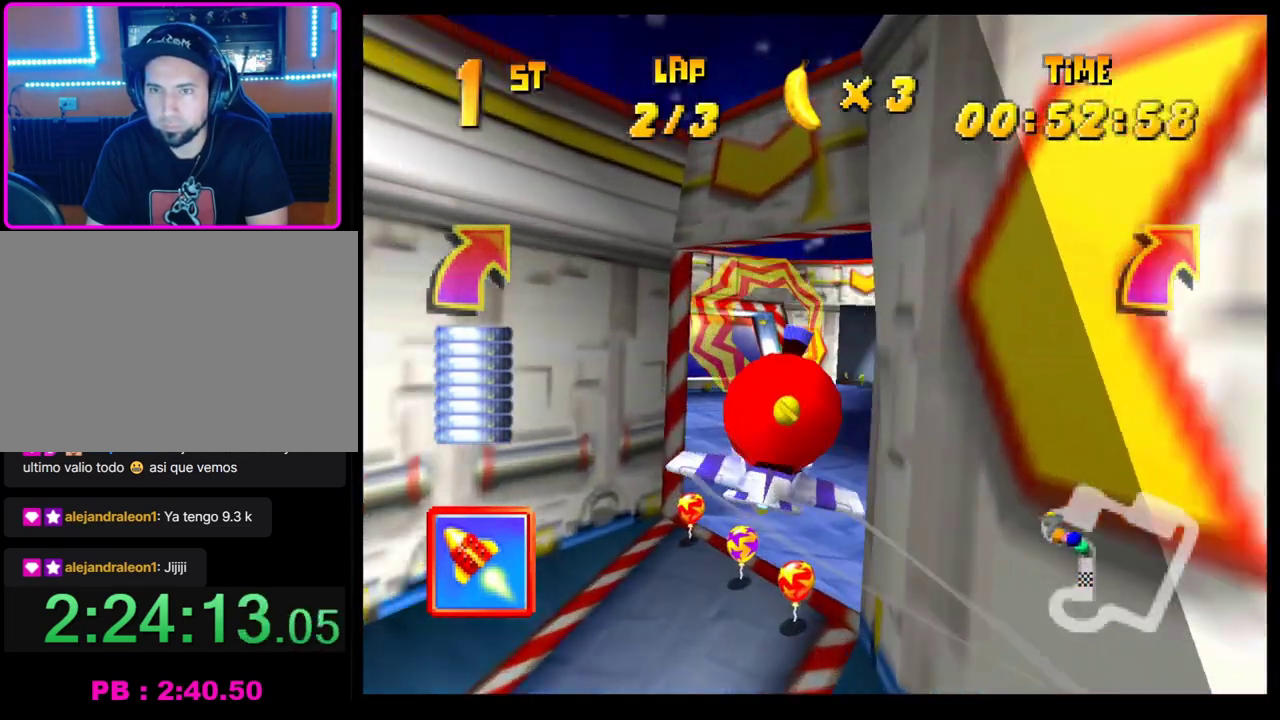
{"buttons": [], "left_stick": "center", "events": [[50, "left_stick", "down"], [133, "left_stick", "down-right"], [183, "left_stick", "center"], [267, "left_stick", "right"], [350, "left_stick", "center"], [383, "CROSS", "up"]]}
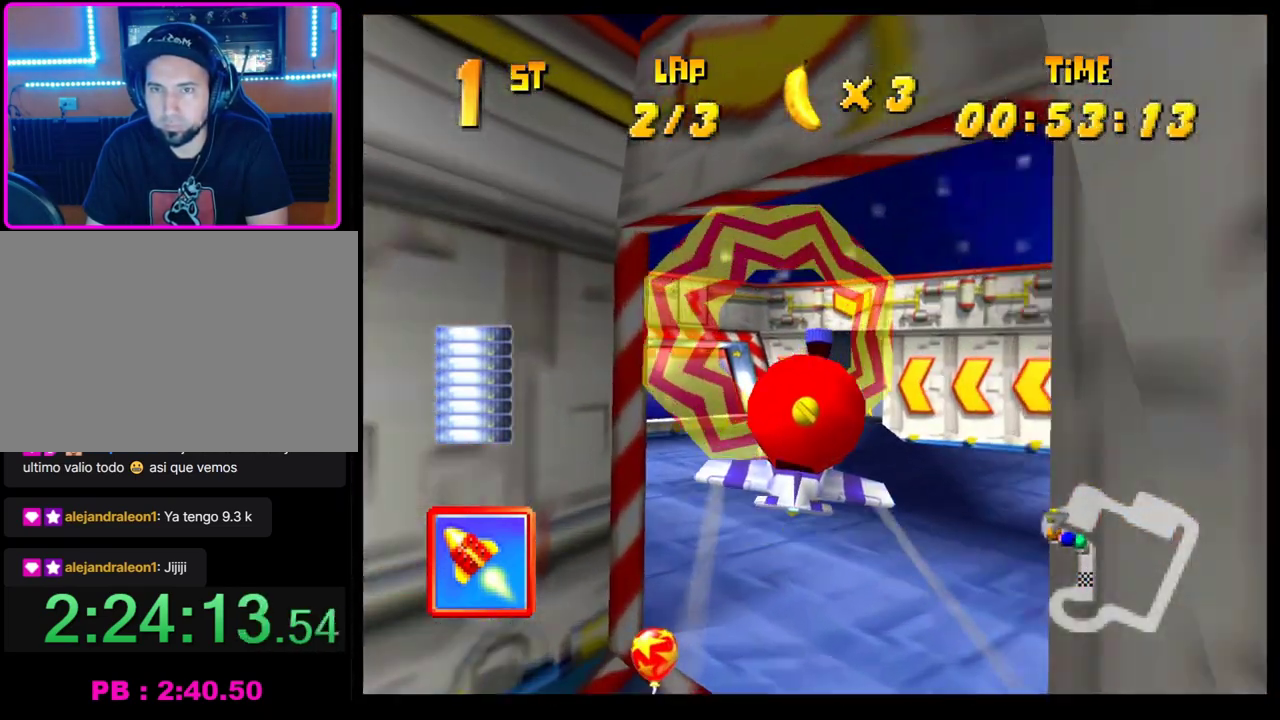
{"buttons": [], "left_stick": "center", "events": []}
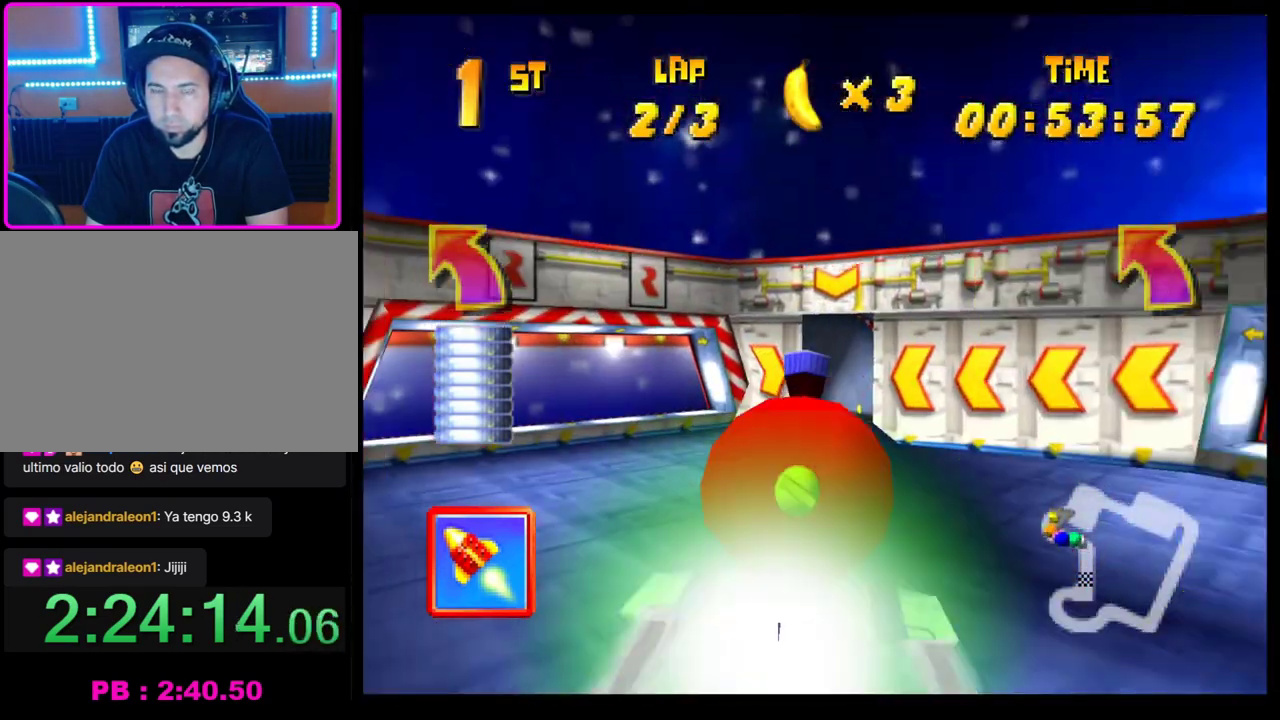
{"buttons": [], "left_stick": "center", "events": []}
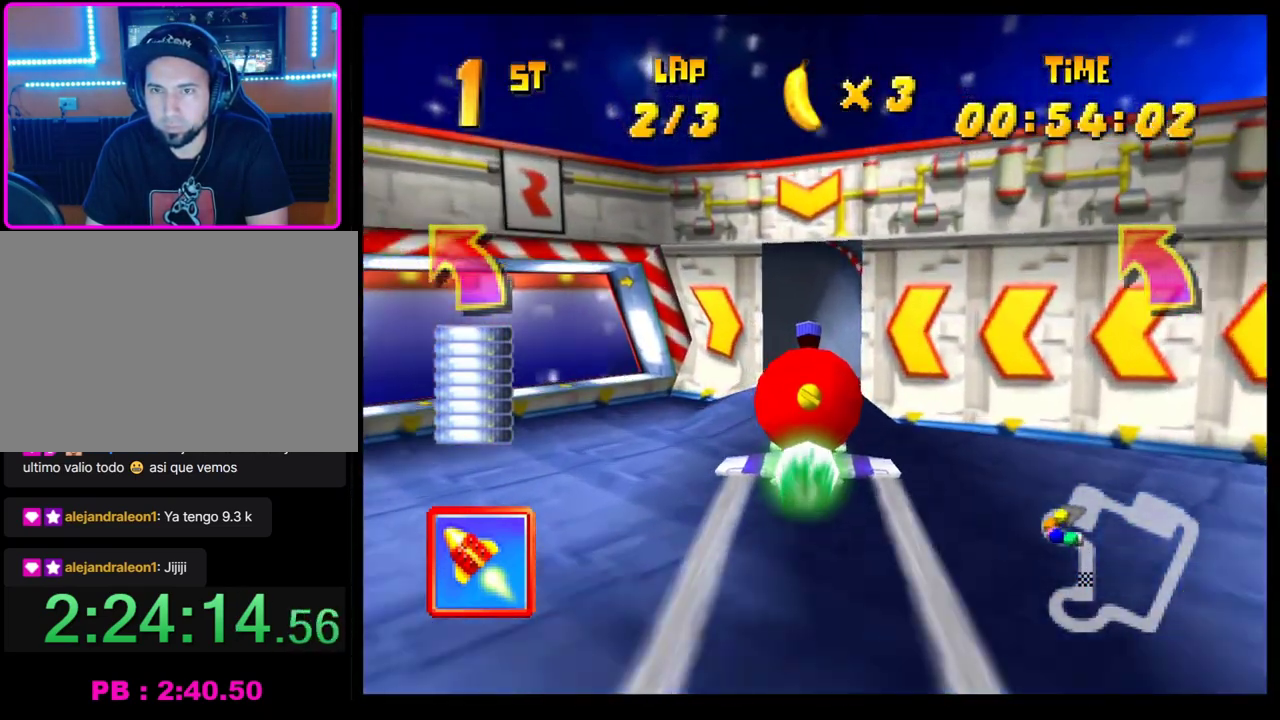
{"buttons": ["CROSS"], "left_stick": "up-right", "events": [[100, "left_stick", "up-right"], [150, "CROSS", "down"], [283, "left_stick", "center"], [483, "left_stick", "up-right"]]}
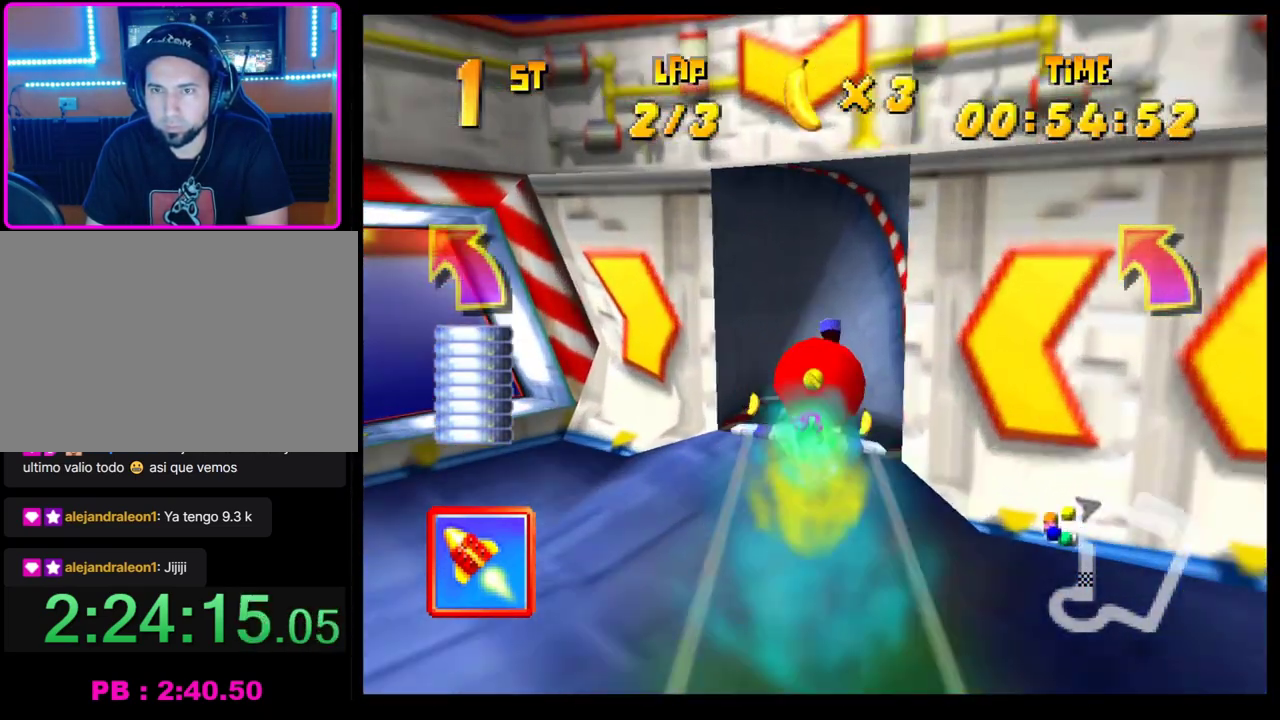
{"buttons": ["CROSS"], "left_stick": "right", "events": [[133, "left_stick", "right"]]}
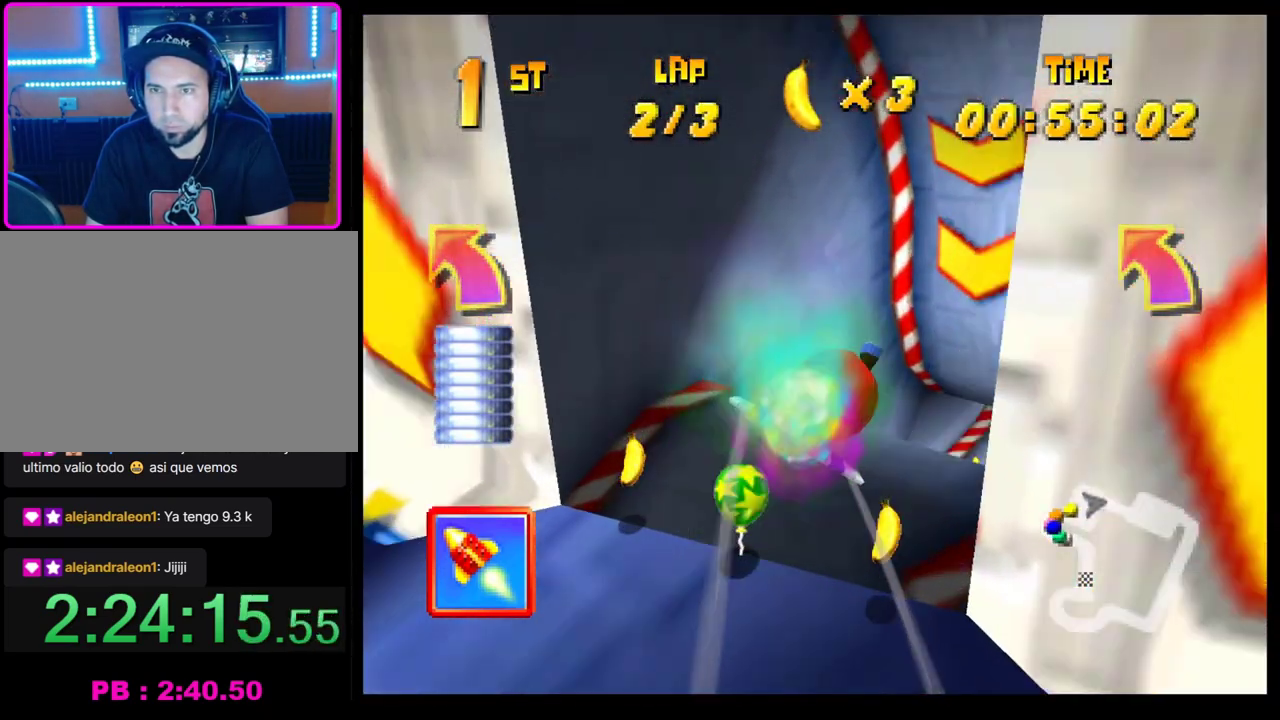
{"buttons": ["CROSS", "R1"], "left_stick": "up", "events": [[50, "left_stick", "up-right"], [250, "R1", "down"], [350, "left_stick", "up"]]}
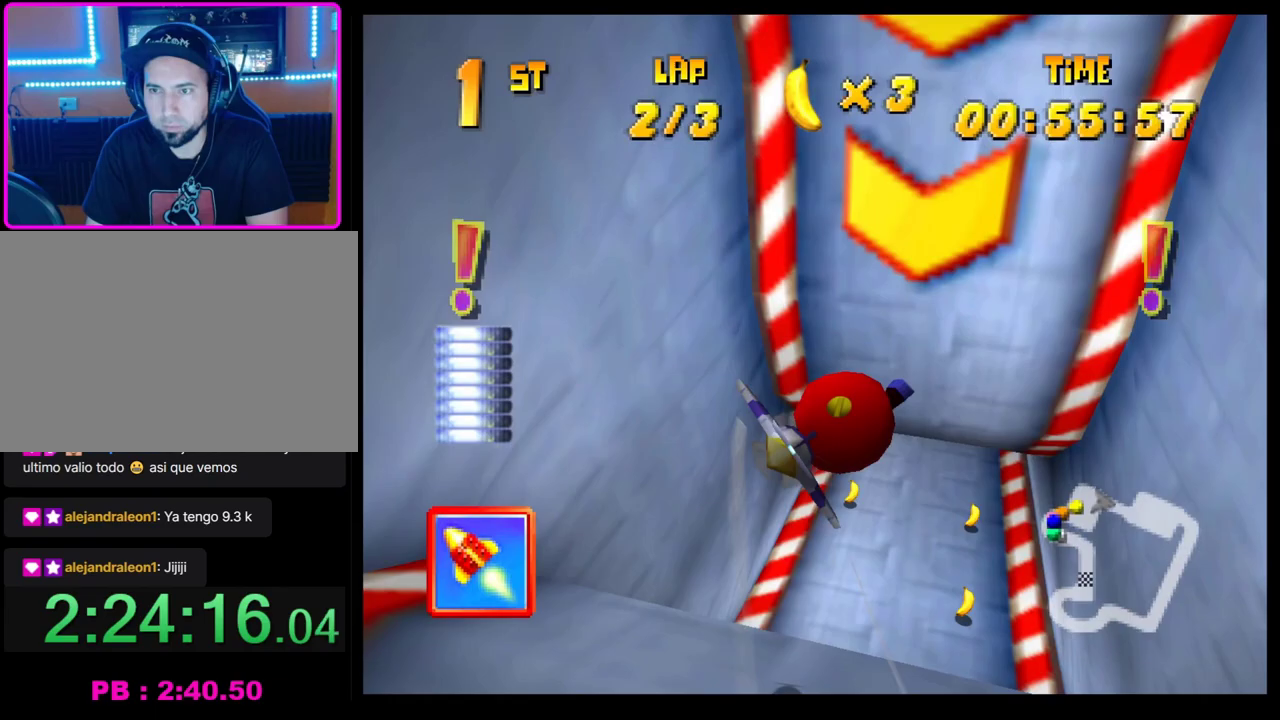
{"buttons": ["CROSS"], "left_stick": "center", "events": [[217, "R1", "up"], [250, "left_stick", "center"]]}
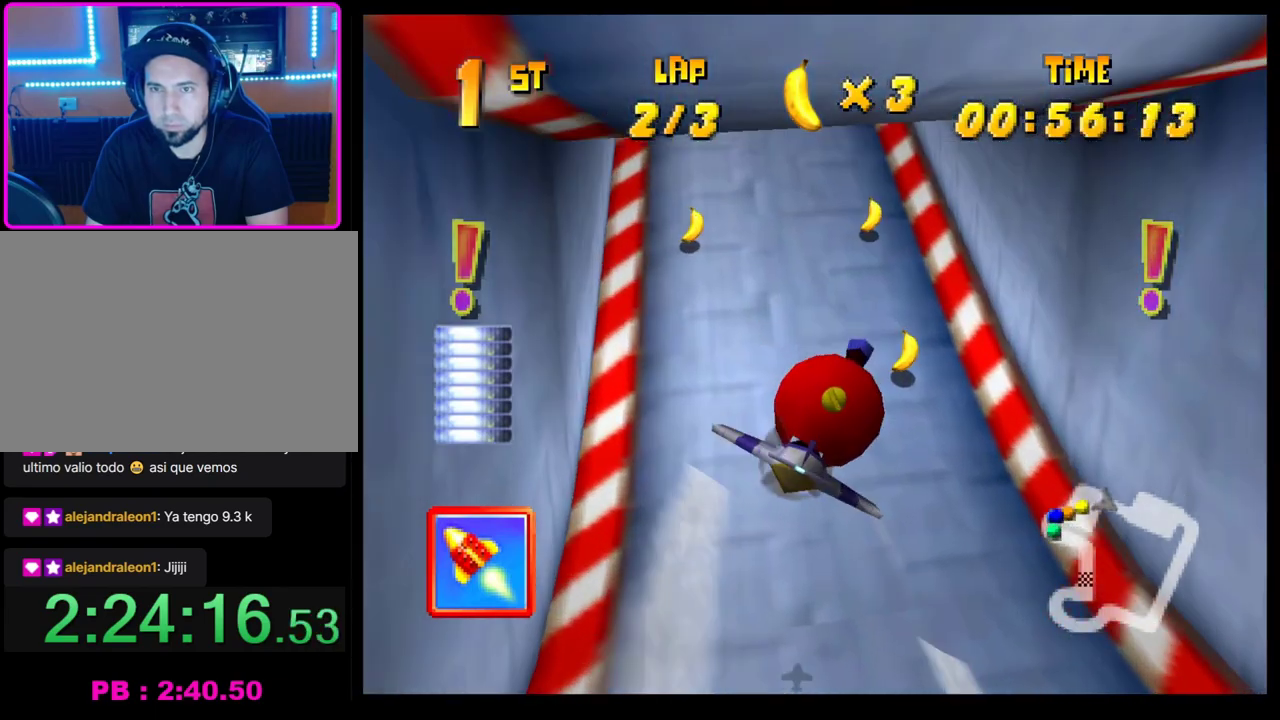
{"buttons": ["CROSS"], "left_stick": "down-left", "events": [[33, "left_stick", "down-left"]]}
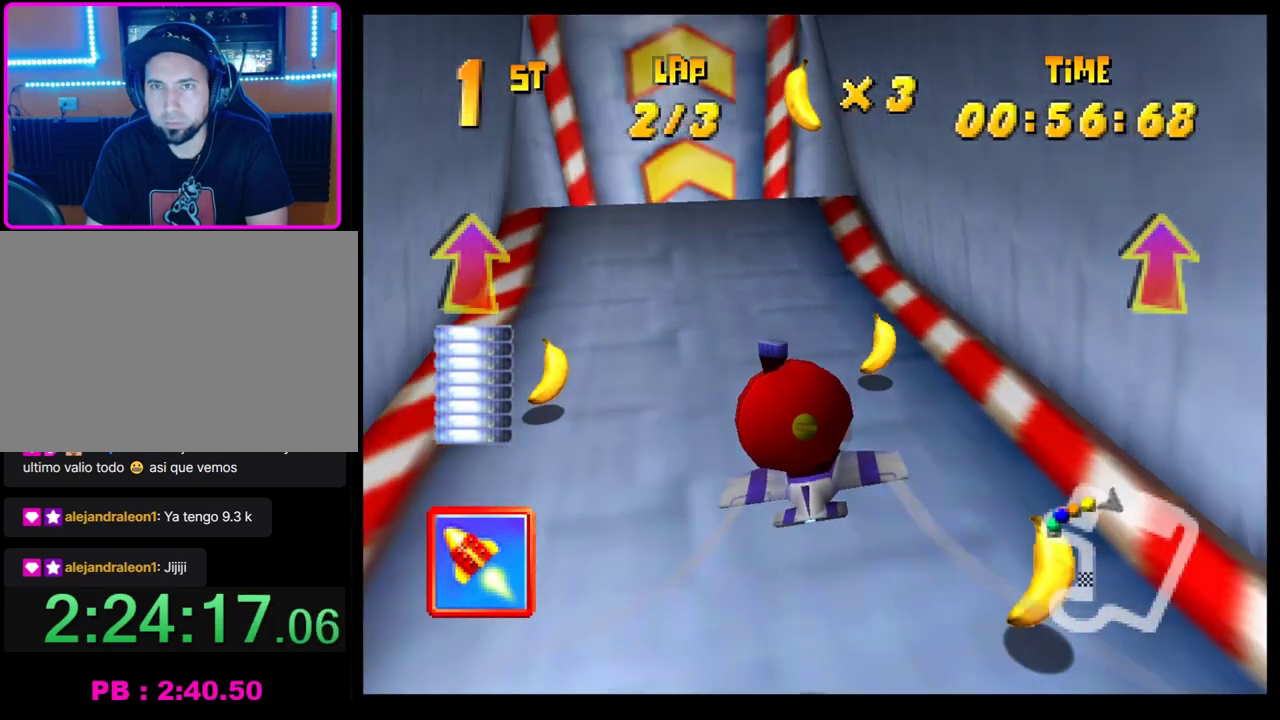
{"buttons": ["CROSS"], "left_stick": "center", "events": [[133, "left_stick", "center"], [250, "left_stick", "down"], [417, "left_stick", "center"]]}
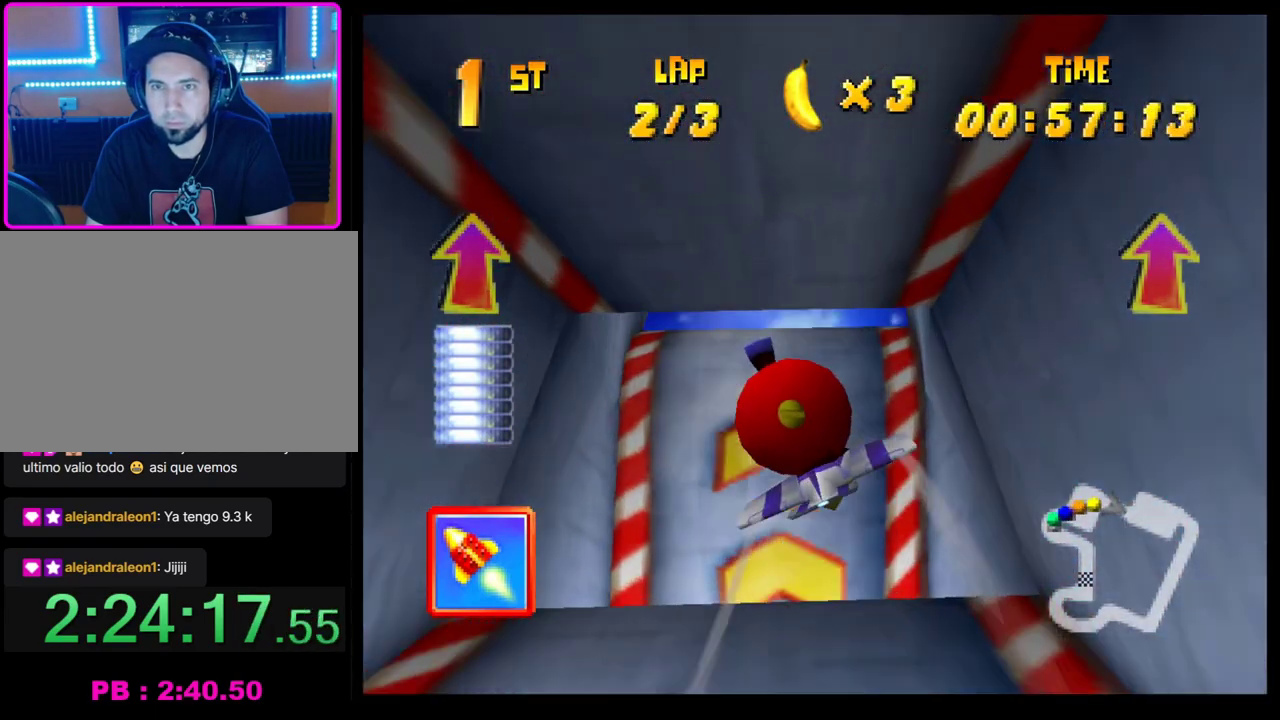
{"buttons": ["CROSS"], "left_stick": "down", "events": [[317, "left_stick", "down"]]}
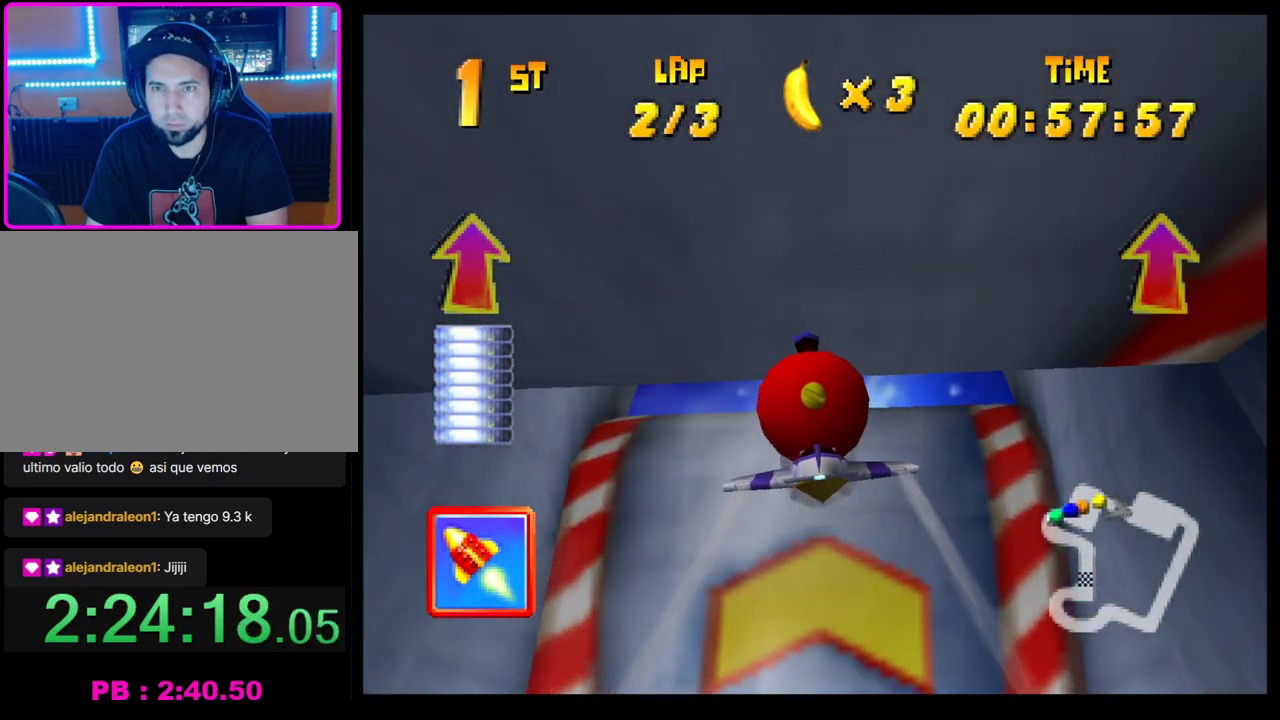
{"buttons": ["CROSS"], "left_stick": "up", "events": [[283, "left_stick", "center"], [383, "left_stick", "up"]]}
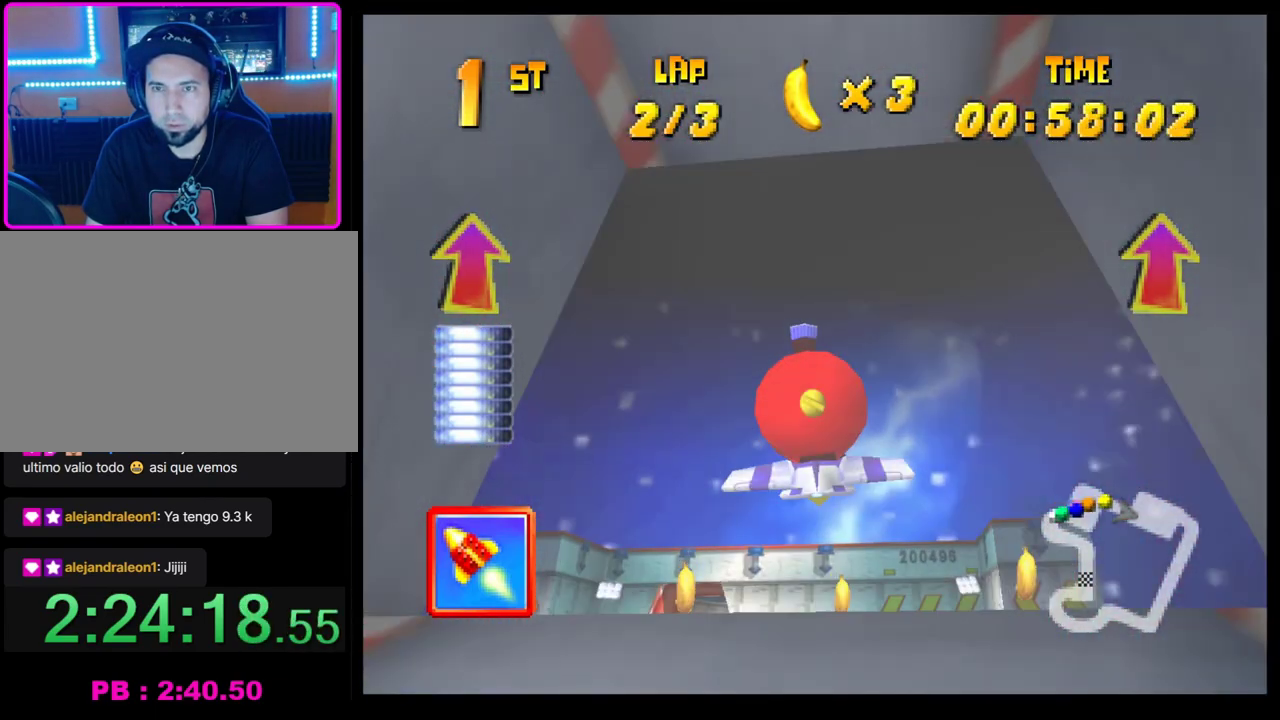
{"buttons": ["CROSS"], "left_stick": "left", "events": [[83, "left_stick", "center"], [233, "left_stick", "left"], [383, "R1", "down"], [483, "R1", "up"]]}
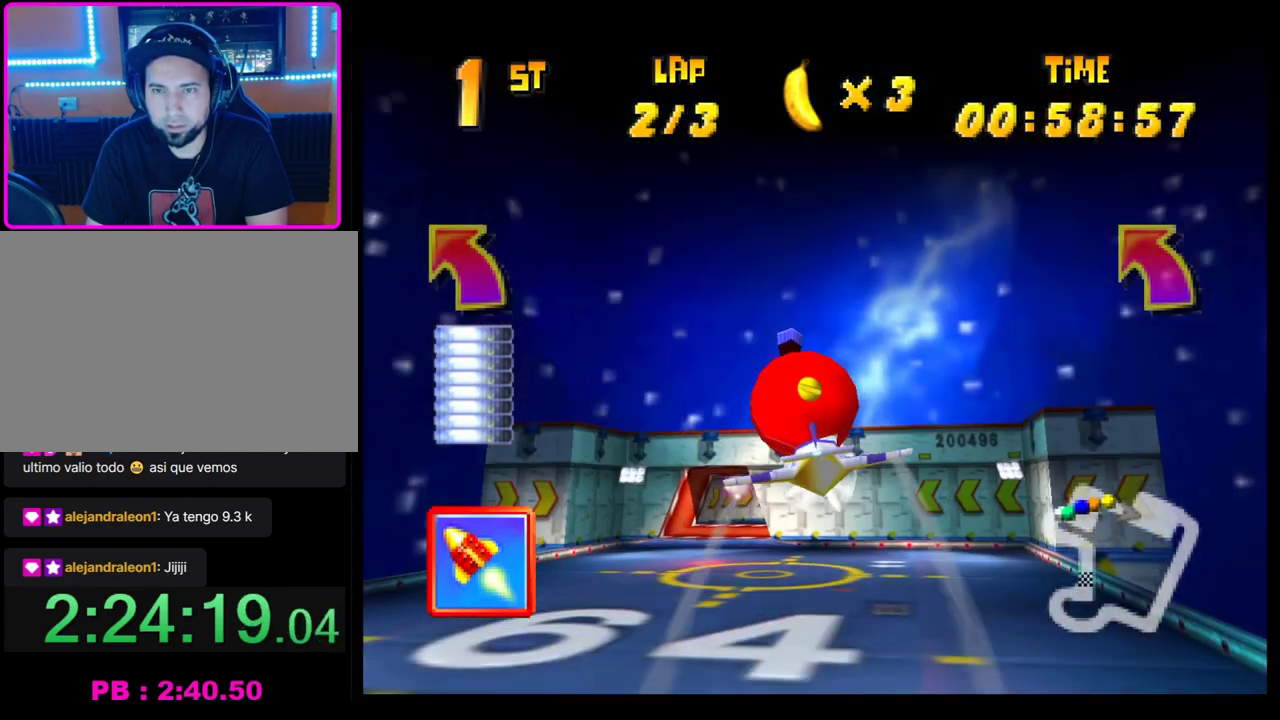
{"buttons": ["CROSS"], "left_stick": "left", "events": [[67, "R1", "down"], [167, "R1", "up"]]}